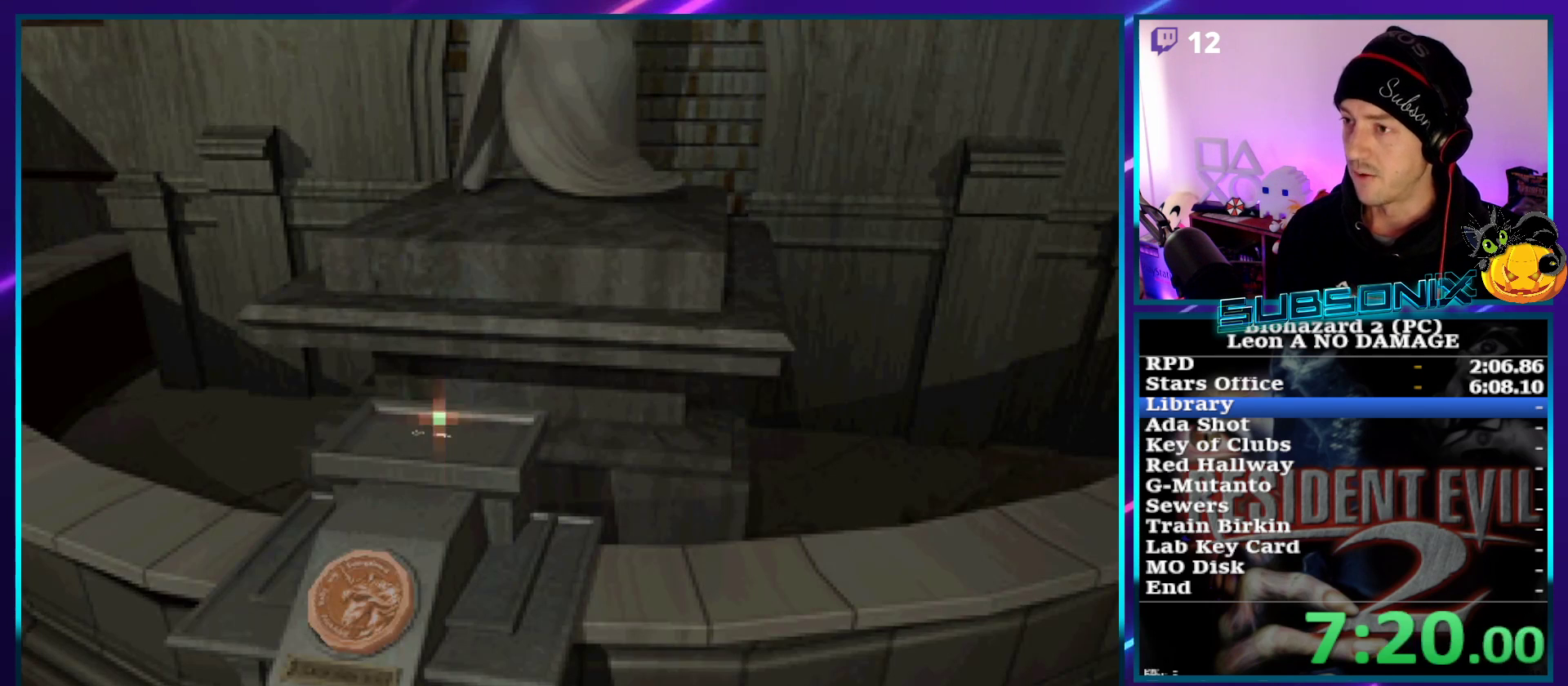
Gameplay with a controller (PlayStation layout); each line is a JSON object with the inputs held at the frame after it. "events" lists button and stick changes between this image and that frame as [ms after this image, input, new state], when the widget could be followed in between. Not read: L3 R3.
{"buttons": ["CROSS"], "left_stick": "center", "right_stick": "center", "events": [[17, "CROSS", "up"], [67, "CROSS", "down"], [150, "CROSS", "up"], [183, "CROSS", "down"], [283, "CROSS", "up"], [300, "CROSS", "down"]]}
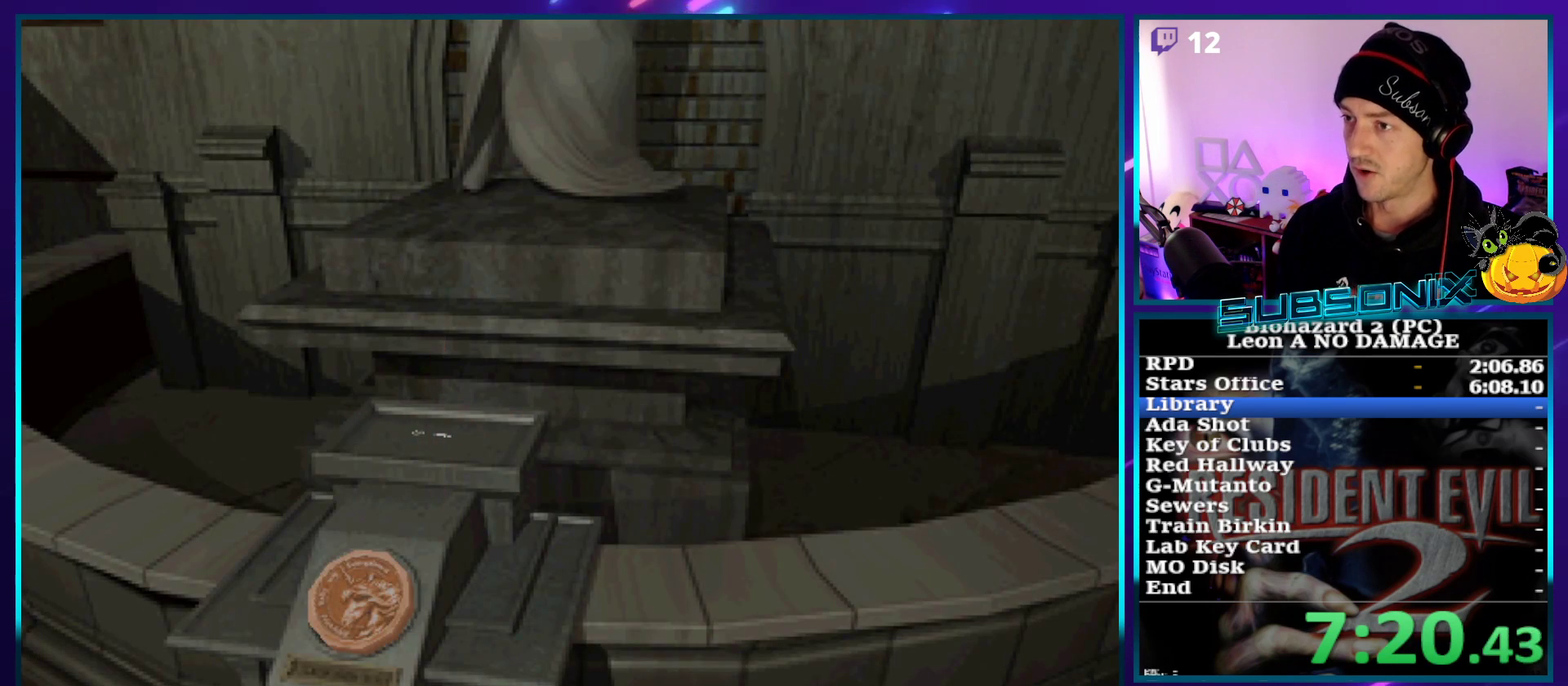
{"buttons": [], "left_stick": "center", "right_stick": "center", "events": [[17, "CROSS", "up"], [50, "CROSS", "down"], [133, "CROSS", "up"], [200, "CROSS", "down"], [233, "CROSS", "up"], [317, "CROSS", "down"], [350, "CROSS", "up"], [433, "CROSS", "down"], [483, "CROSS", "up"]]}
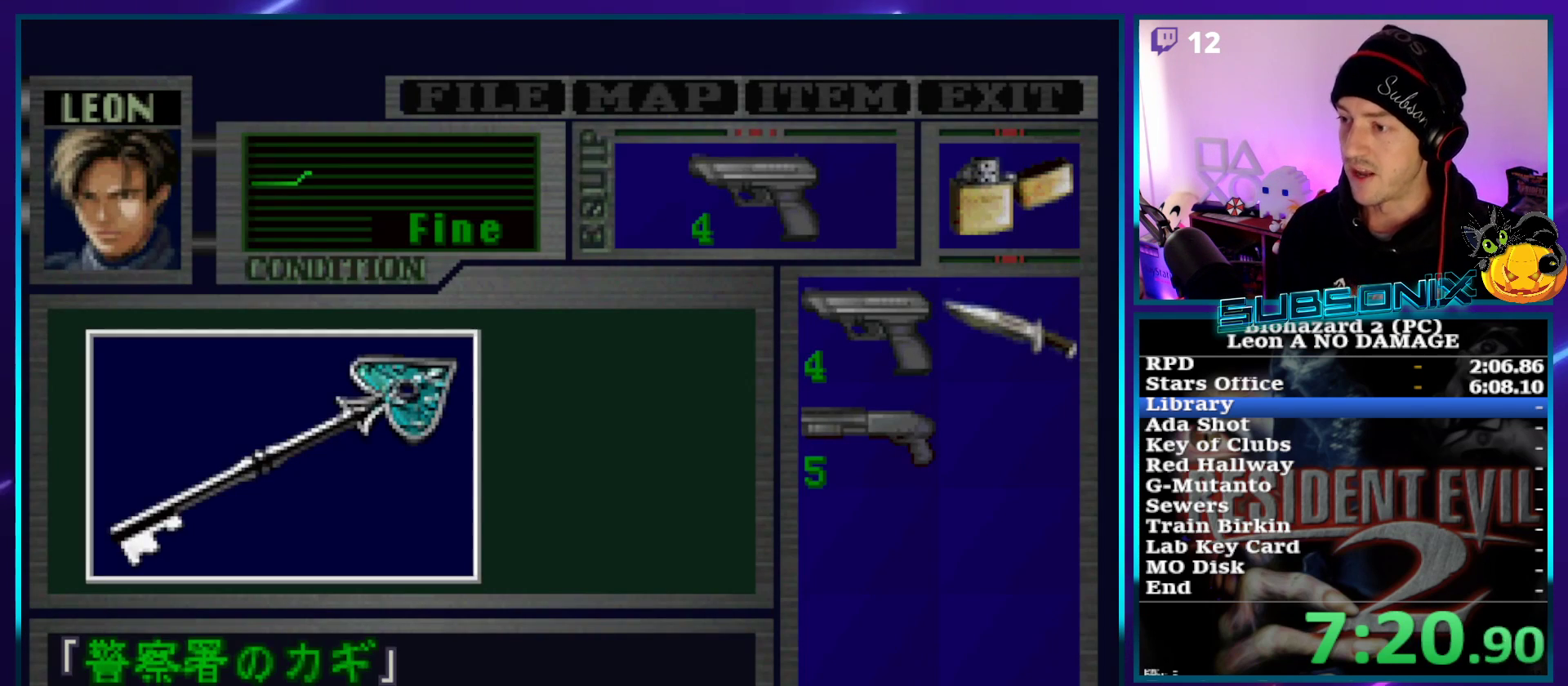
{"buttons": [], "left_stick": "center", "right_stick": "center", "events": [[50, "CROSS", "down"], [100, "CROSS", "up"], [167, "CROSS", "down"], [233, "CROSS", "up"], [300, "CROSS", "down"], [367, "CROSS", "up"], [433, "CROSS", "down"], [483, "CROSS", "up"]]}
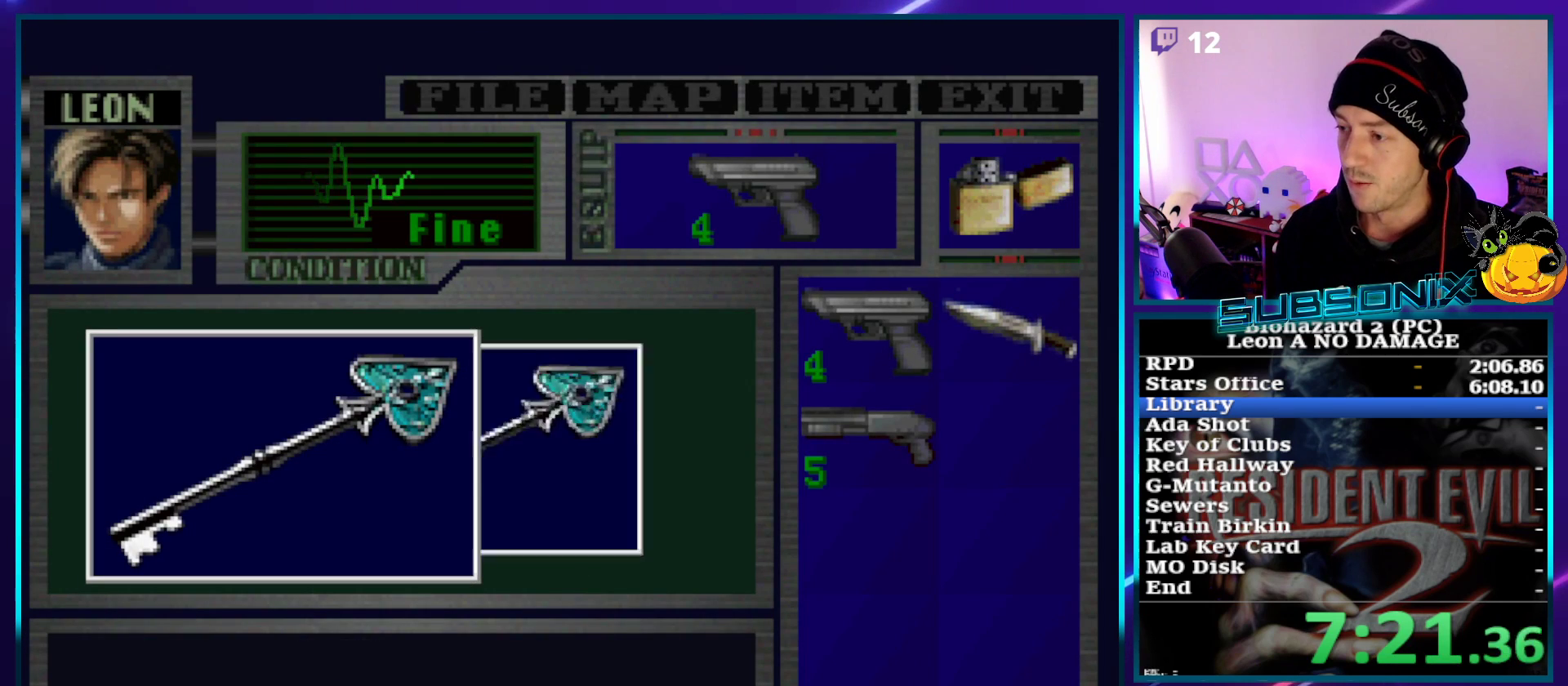
{"buttons": [], "left_stick": "center", "right_stick": "center", "events": [[50, "CROSS", "down"], [450, "CROSS", "up"]]}
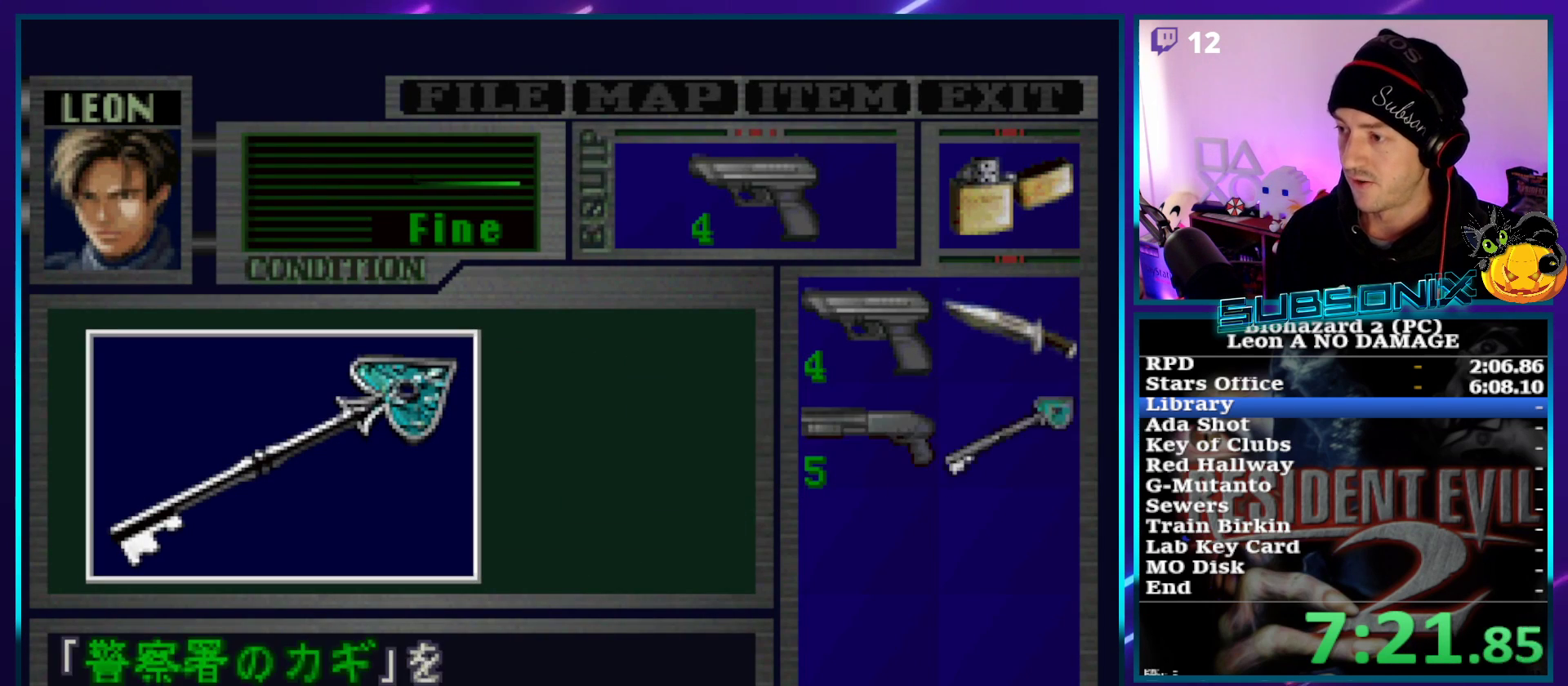
{"buttons": ["SQUARE", "DPAD_LEFT"], "left_stick": "center", "right_stick": "center", "events": [[33, "CROSS", "down"], [167, "DPAD_LEFT", "down"], [233, "CROSS", "up"], [233, "SQUARE", "down"]]}
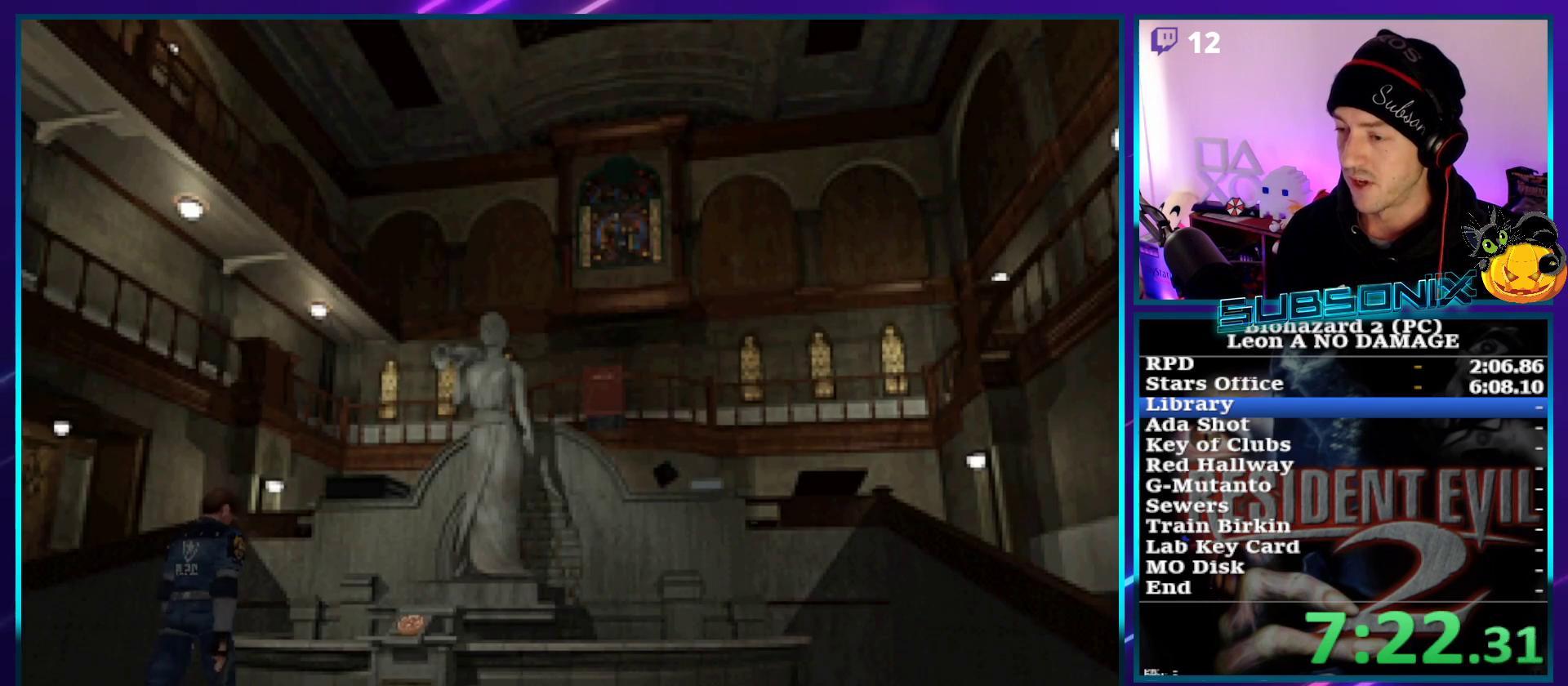
{"buttons": ["SQUARE", "DPAD_LEFT"], "left_stick": "center", "right_stick": "center", "events": []}
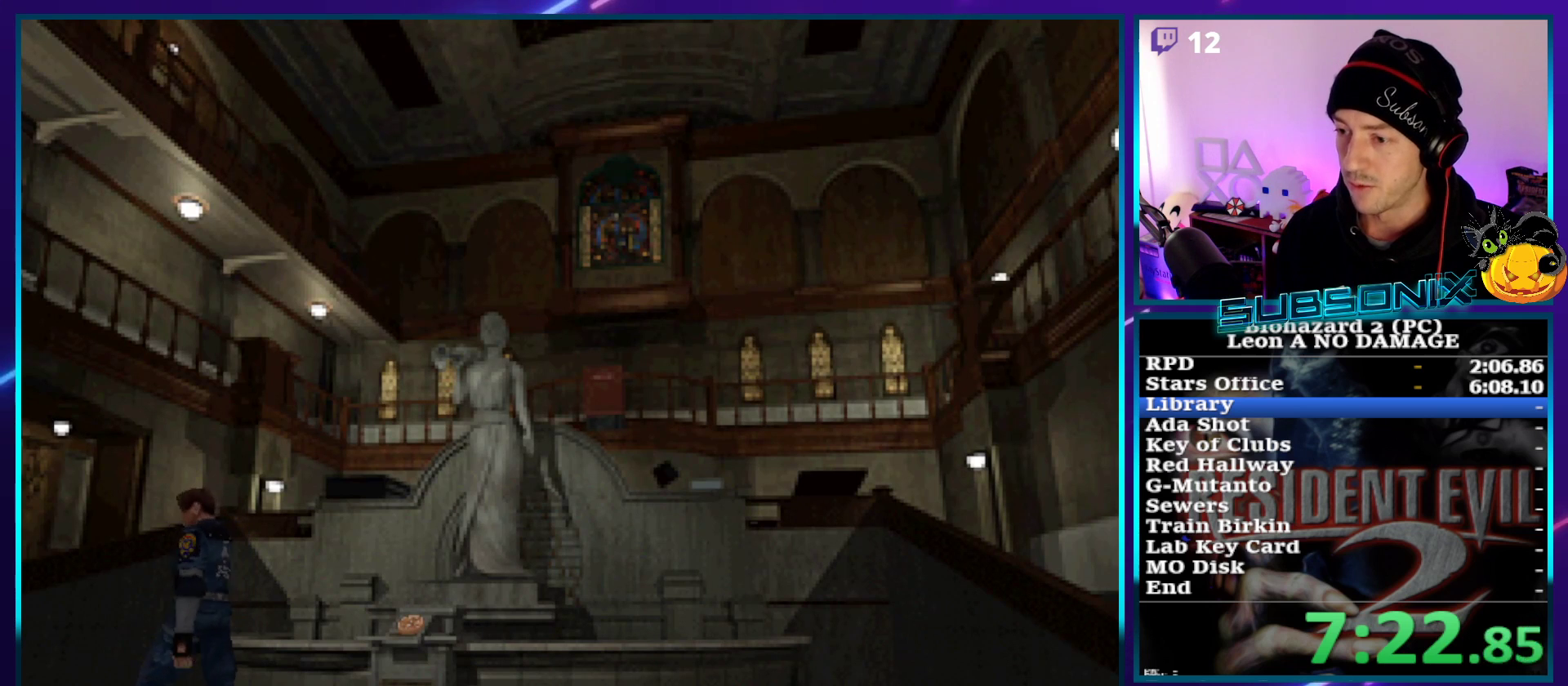
{"buttons": ["SQUARE", "DPAD_UP"], "left_stick": "center", "right_stick": "center", "events": [[100, "DPAD_UP", "down"], [150, "DPAD_LEFT", "up"]]}
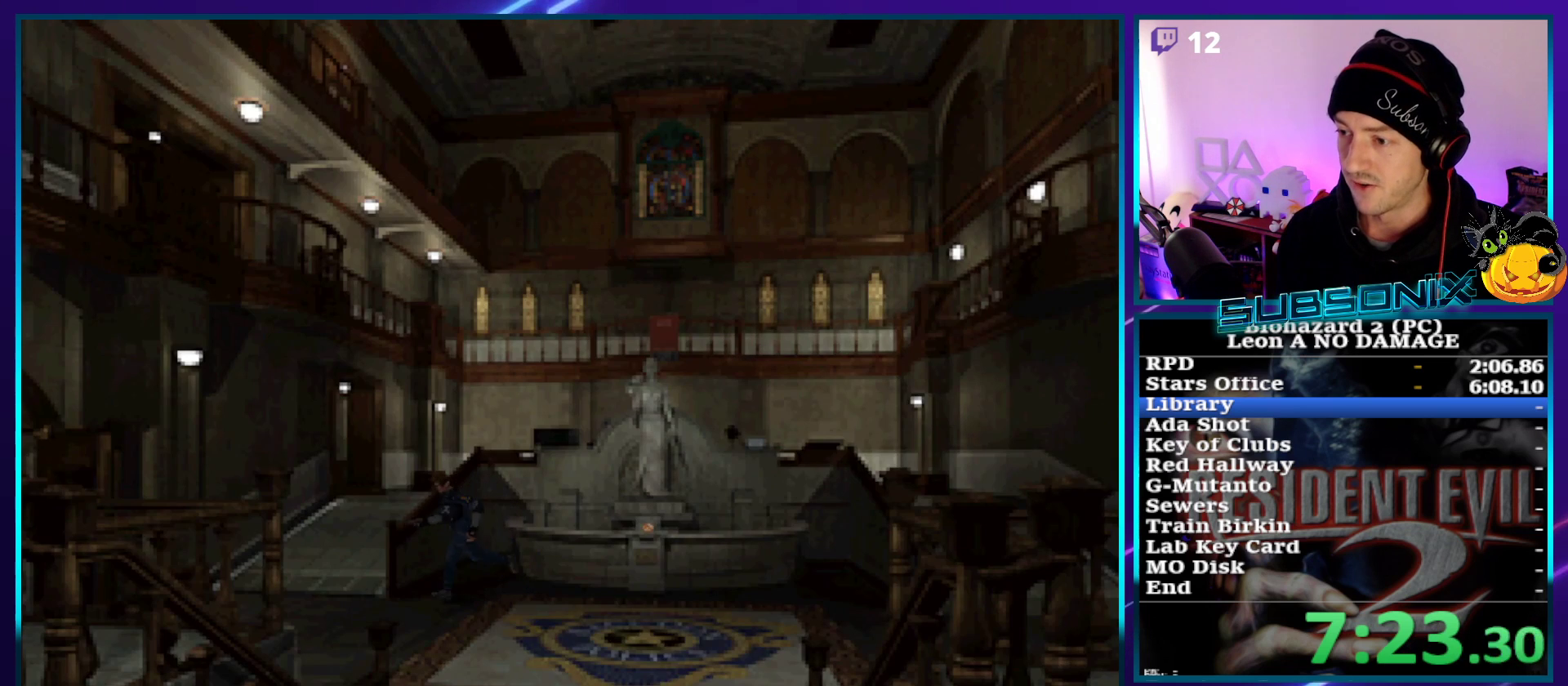
{"buttons": ["SQUARE", "DPAD_UP"], "left_stick": "center", "right_stick": "center", "events": []}
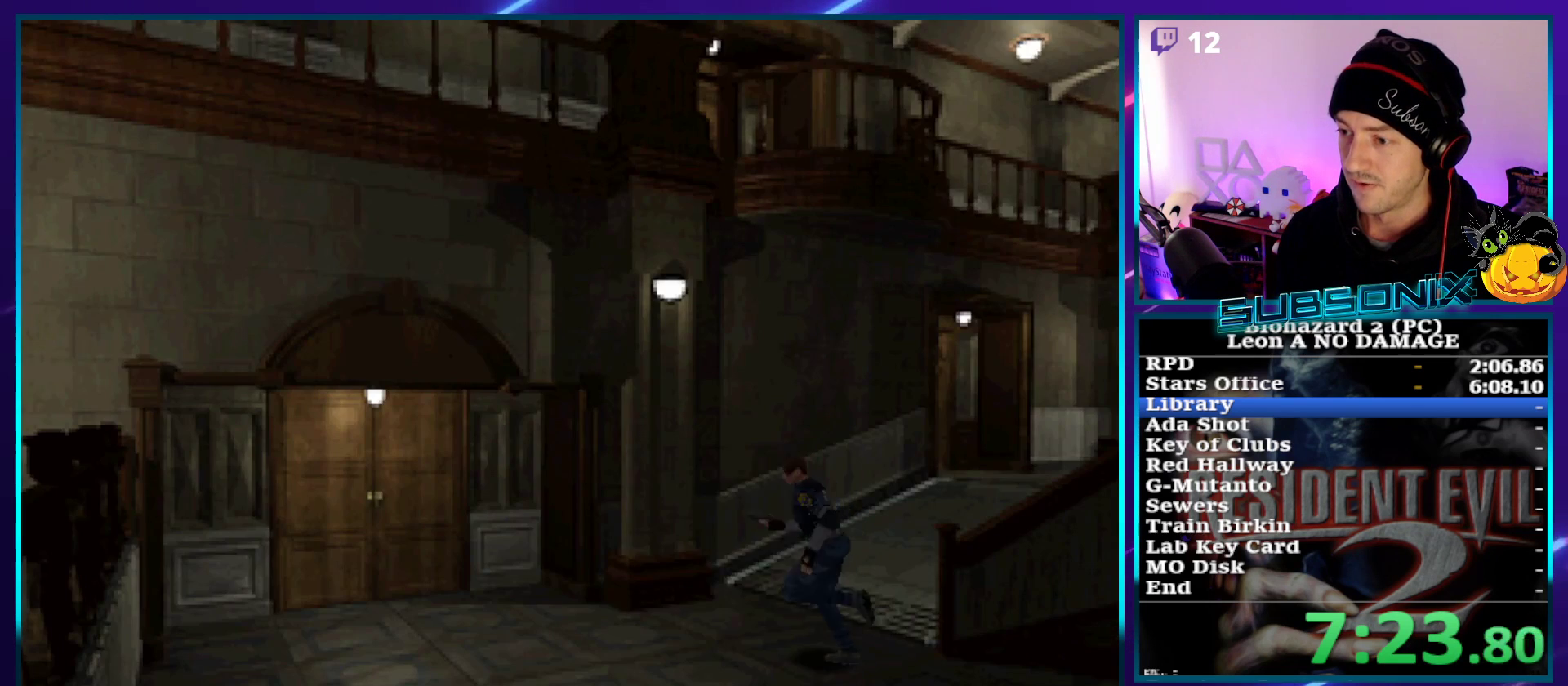
{"buttons": ["CROSS", "SQUARE", "DPAD_UP"], "left_stick": "center", "right_stick": "center", "events": [[433, "CROSS", "down"]]}
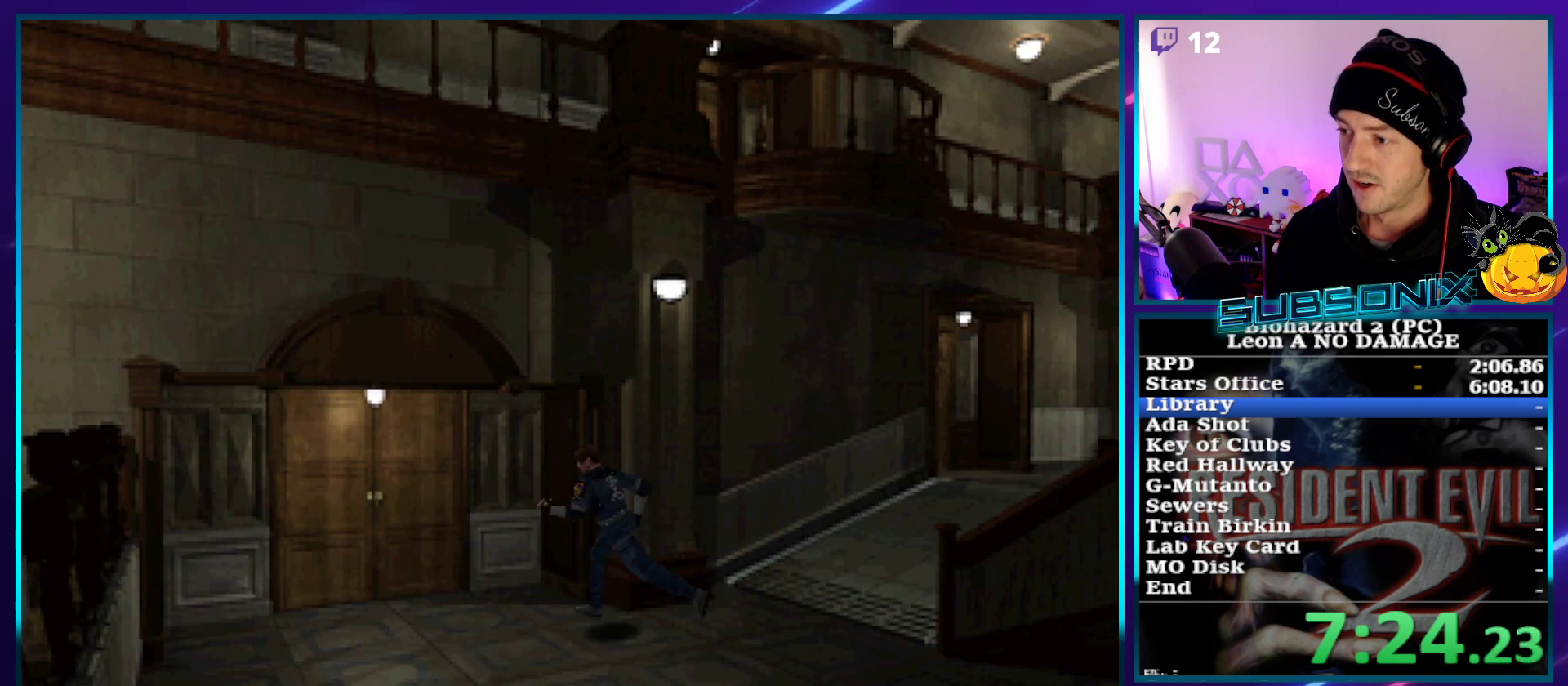
{"buttons": ["CROSS", "SQUARE", "DPAD_UP"], "left_stick": "center", "right_stick": "center", "events": [[50, "CROSS", "up"], [117, "CROSS", "down"], [217, "CROSS", "up"], [267, "DPAD_RIGHT", "down"], [283, "CROSS", "down"], [383, "CROSS", "up"], [383, "DPAD_RIGHT", "up"], [483, "CROSS", "down"]]}
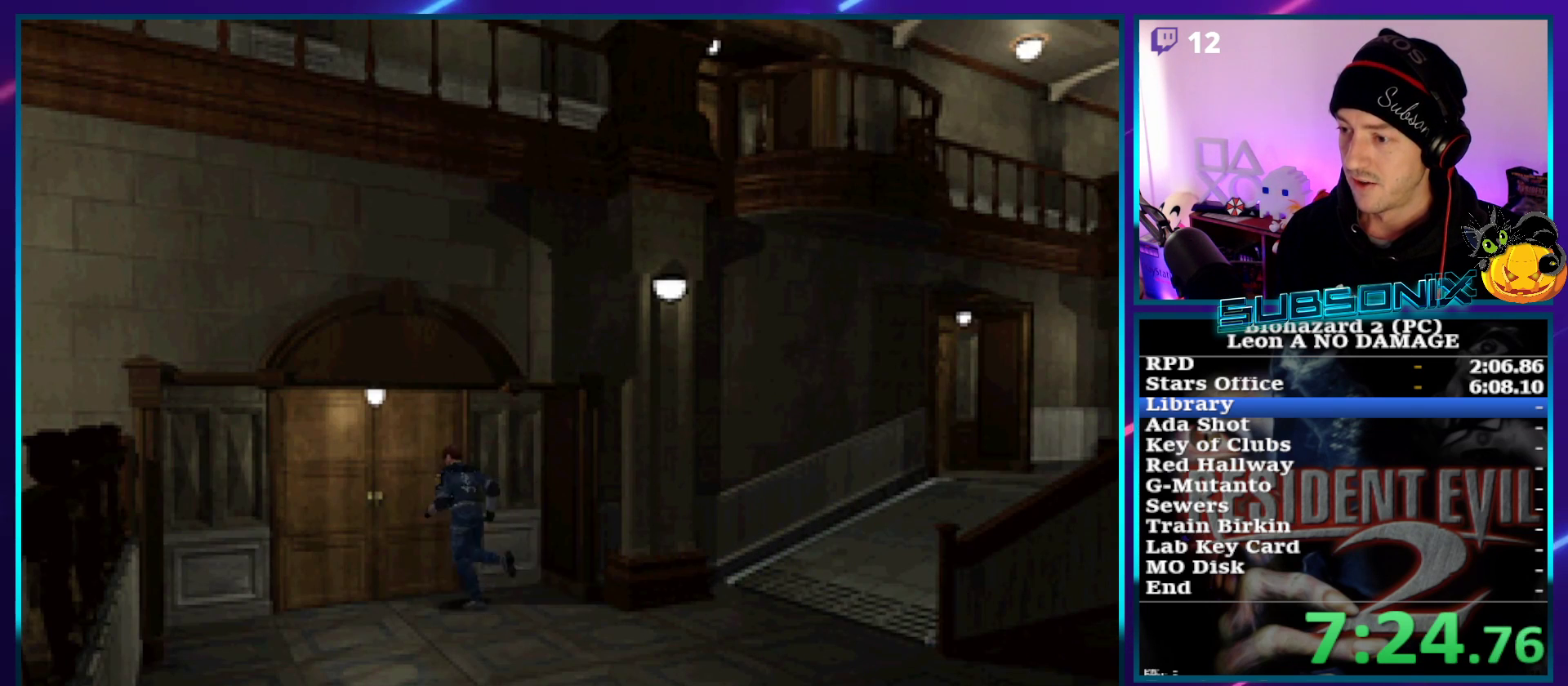
{"buttons": ["SQUARE"], "left_stick": "center", "right_stick": "center", "events": [[50, "CROSS", "up"], [117, "CROSS", "down"], [233, "CROSS", "up"], [267, "DPAD_UP", "up"]]}
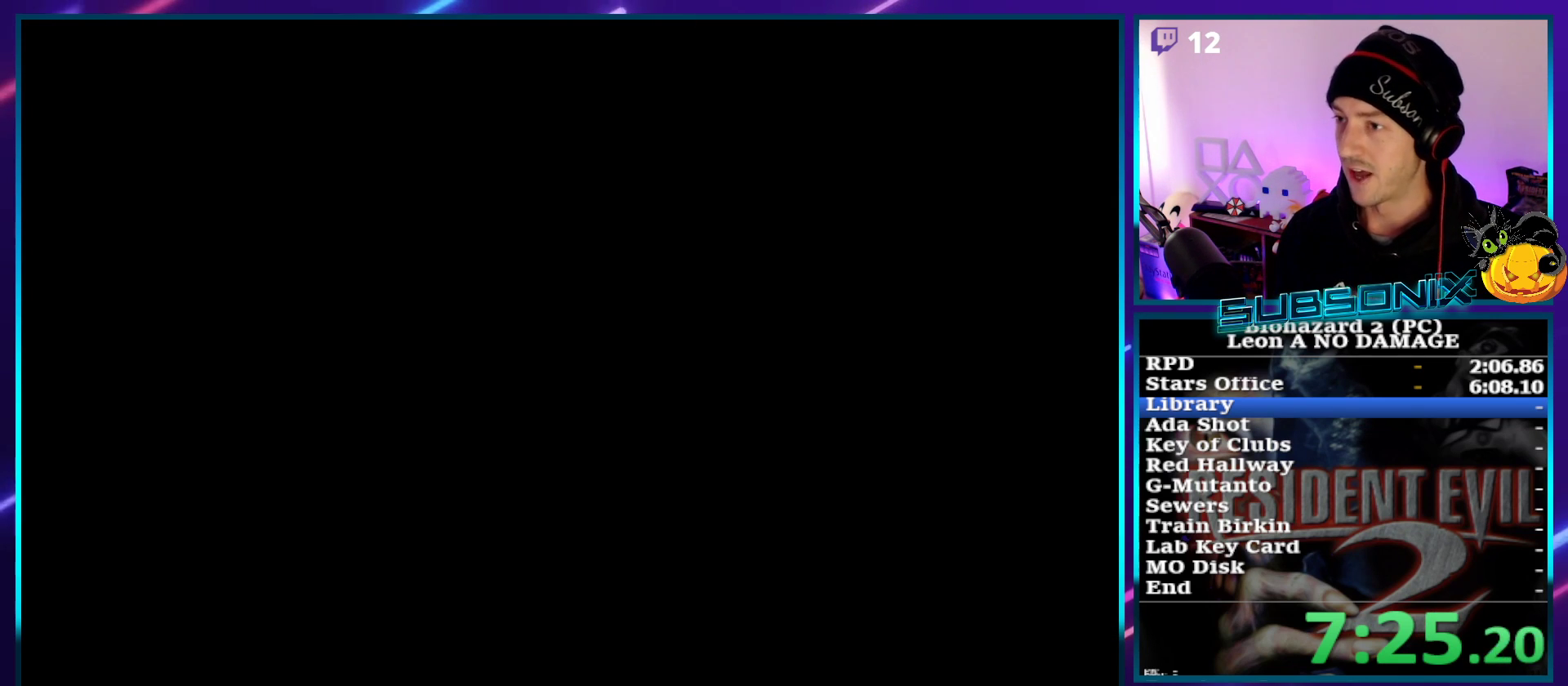
{"buttons": ["SQUARE"], "left_stick": "center", "right_stick": "center", "events": []}